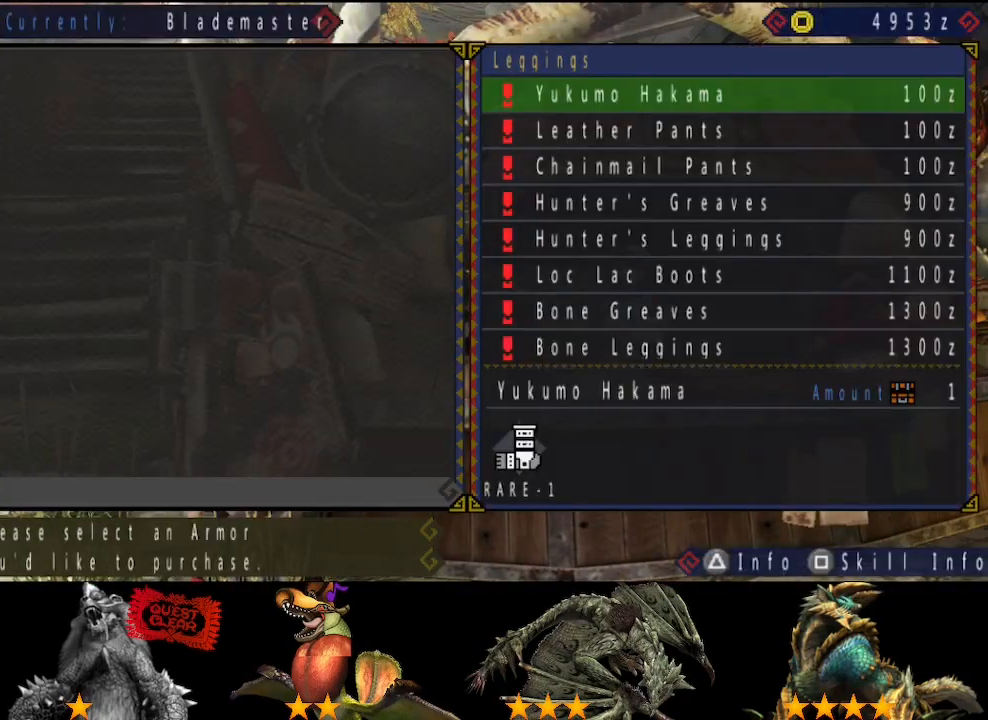
Gameplay with a controller (PlayStation layout); each line is a JSON object with the inputs held at the frame after it. "button_events" lists button changes between this image and that frame as [ms after this image, input, new state], when the widget could be followed in between (sticks are given only as held states). Not read: L2 L3 R2 R3.
{"buttons": ["CIRCLE"], "left_stick": "center", "right_stick": "center", "button_events": [[33, "DPAD_UP", "down"], [100, "DPAD_UP", "up"], [167, "DPAD_UP", "down"], [267, "CIRCLE", "down"], [267, "DPAD_UP", "up"], [400, "CIRCLE", "up"], [467, "CIRCLE", "down"]]}
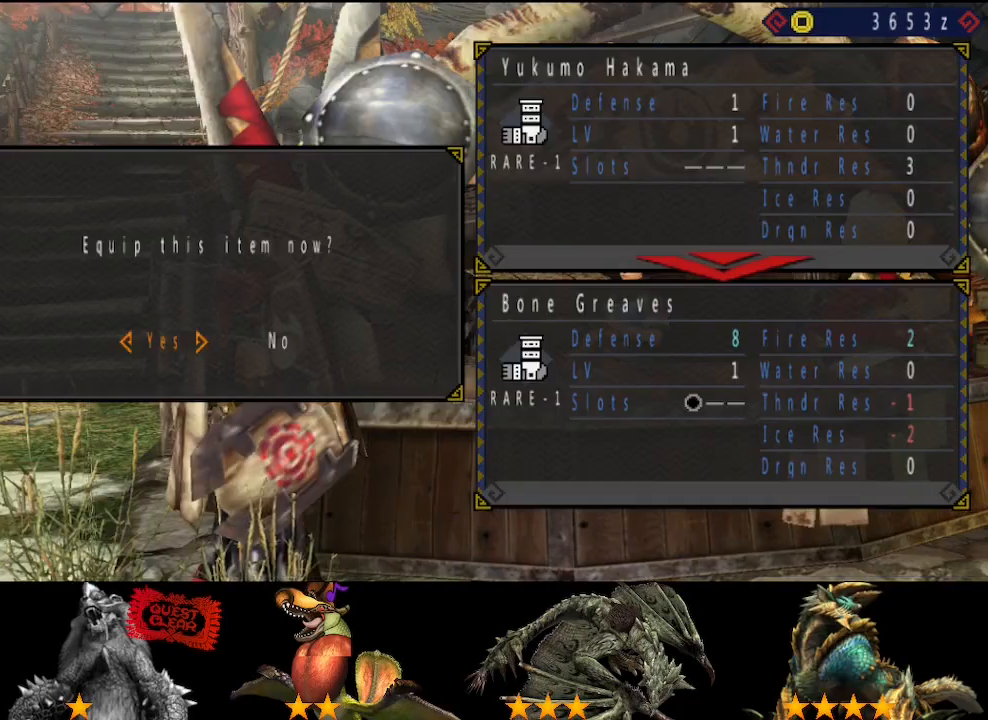
{"buttons": [], "left_stick": "center", "right_stick": "center", "button_events": [[33, "CIRCLE", "up"], [267, "CIRCLE", "down"], [350, "CIRCLE", "up"]]}
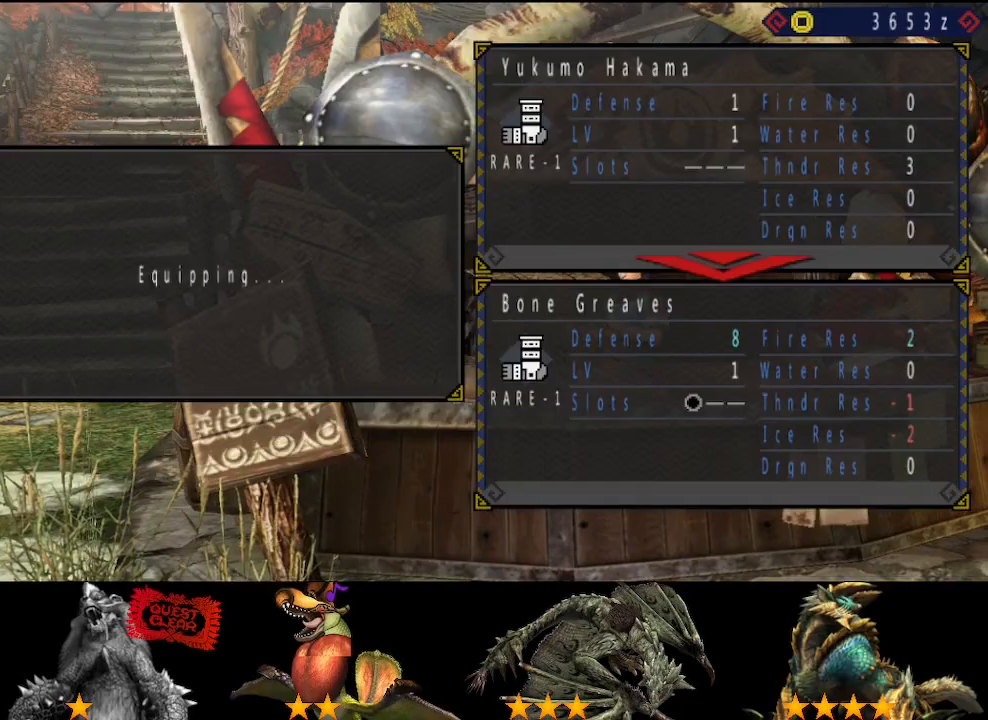
{"buttons": [], "left_stick": "left", "right_stick": "center", "button_events": []}
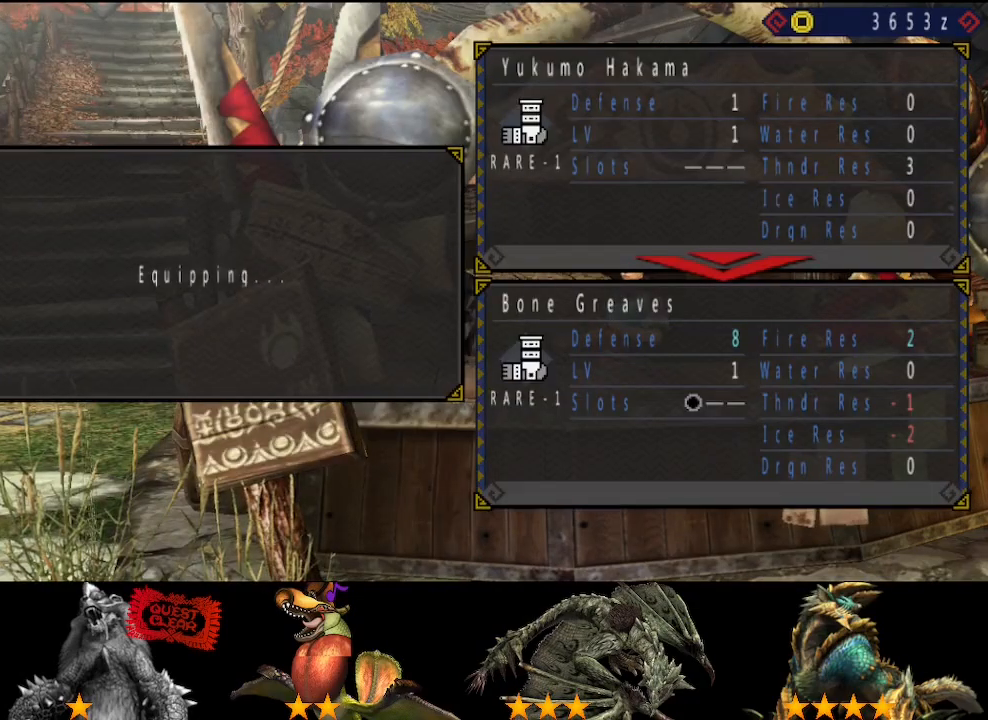
{"buttons": [], "left_stick": "left", "right_stick": "center", "button_events": []}
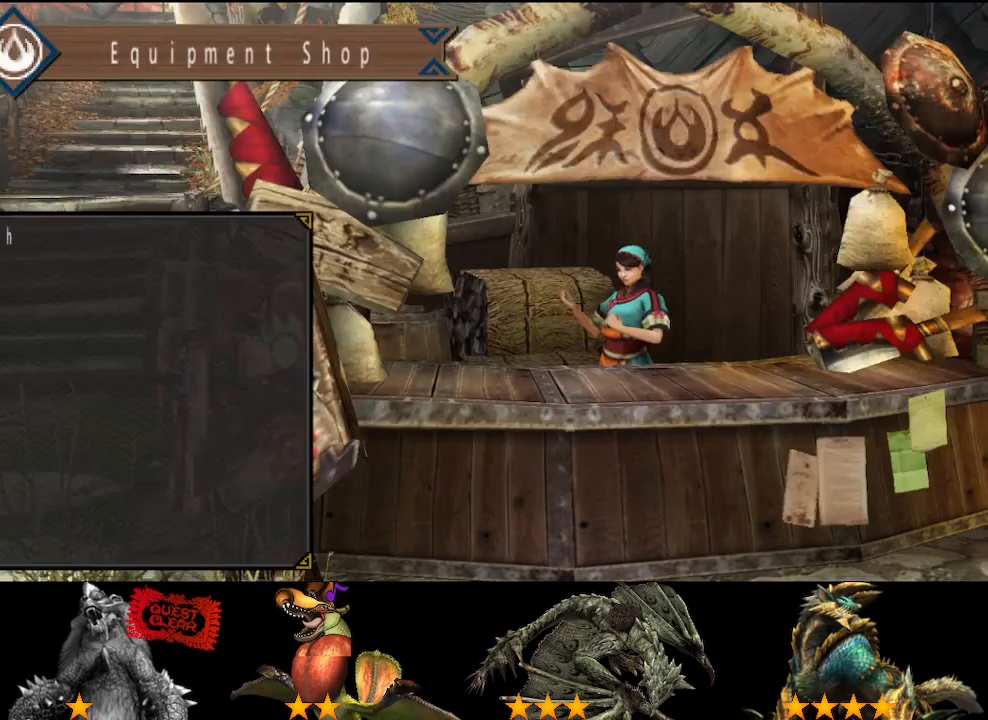
{"buttons": [], "left_stick": "left", "right_stick": "center", "button_events": []}
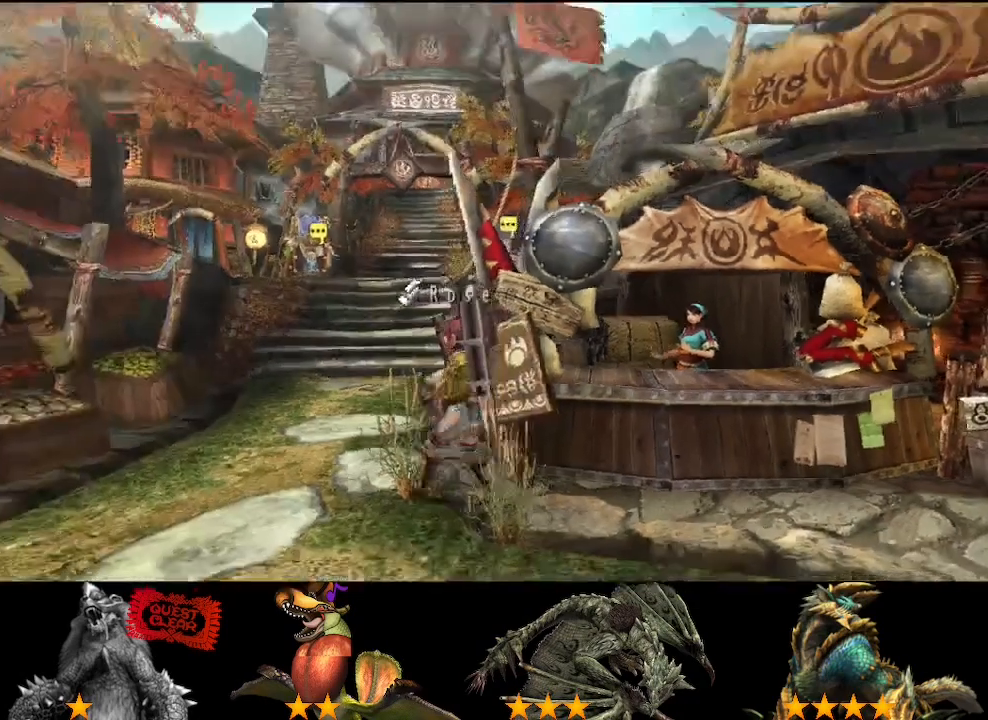
{"buttons": [], "left_stick": "left", "right_stick": "center", "button_events": []}
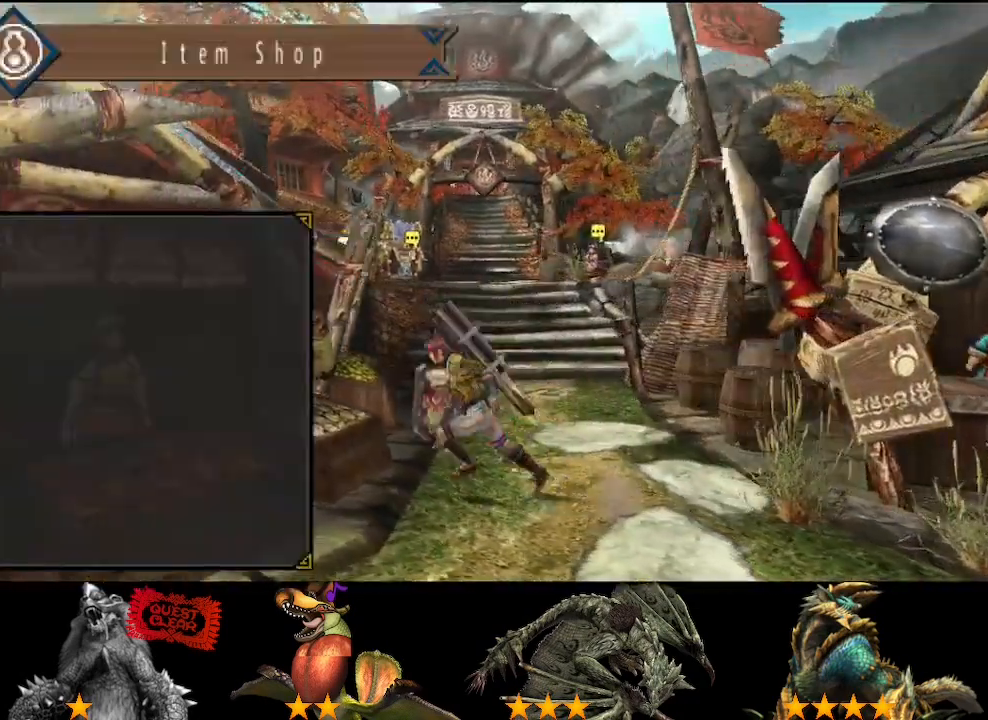
{"buttons": ["CIRCLE"], "left_stick": "center", "right_stick": "center", "button_events": [[367, "DPAD_UP", "down"], [433, "DPAD_UP", "up"], [467, "CIRCLE", "down"]]}
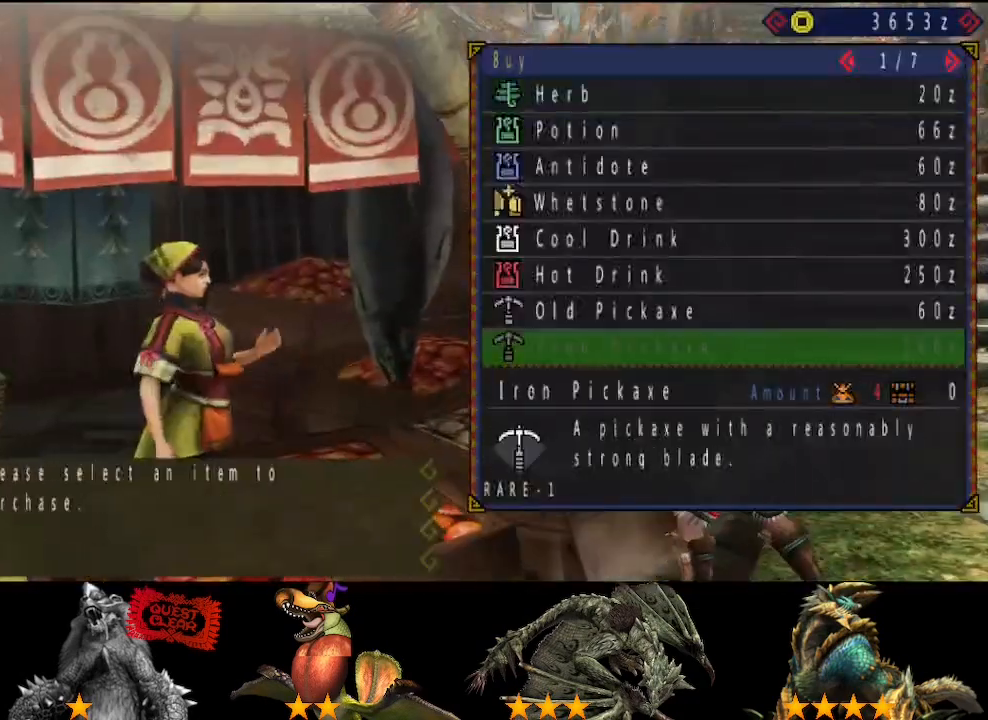
{"buttons": [], "left_stick": "center", "right_stick": "center", "button_events": [[17, "CIRCLE", "up"], [50, "DPAD_RIGHT", "down"], [150, "DPAD_RIGHT", "up"], [183, "CIRCLE", "down"], [250, "CIRCLE", "up"]]}
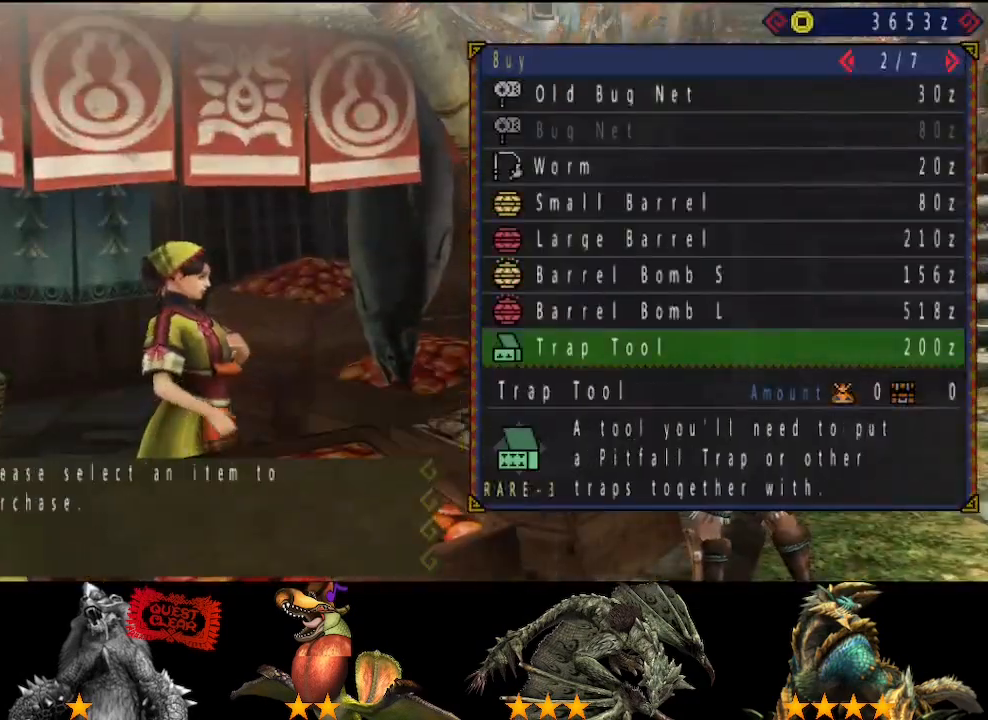
{"buttons": [], "left_stick": "up-right", "right_stick": "center", "button_events": []}
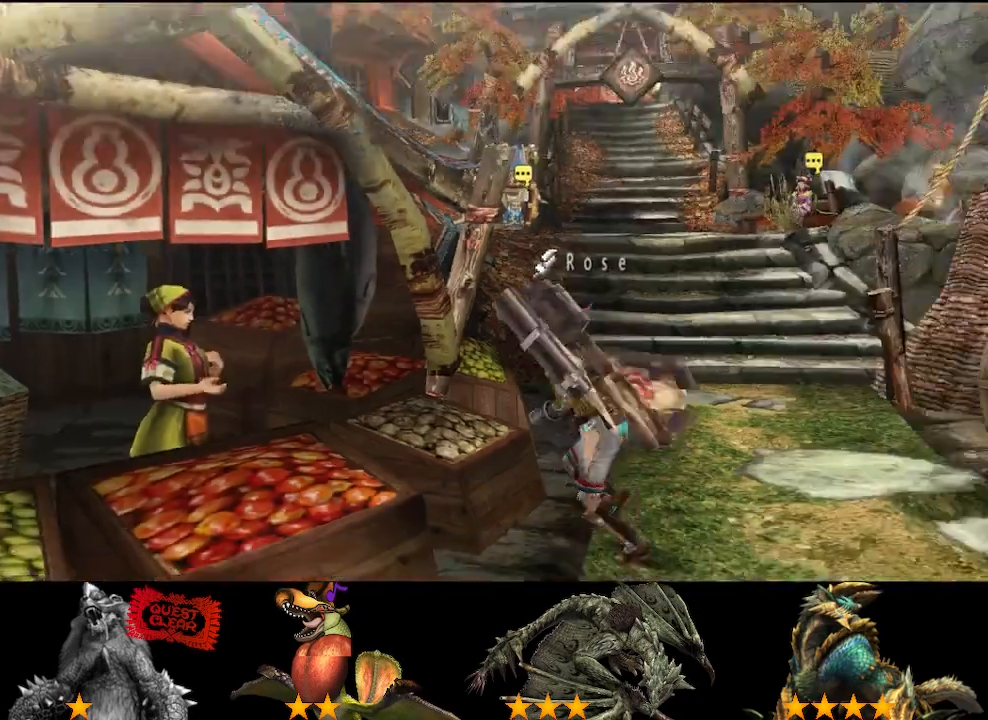
{"buttons": [], "left_stick": "up", "right_stick": "center", "button_events": []}
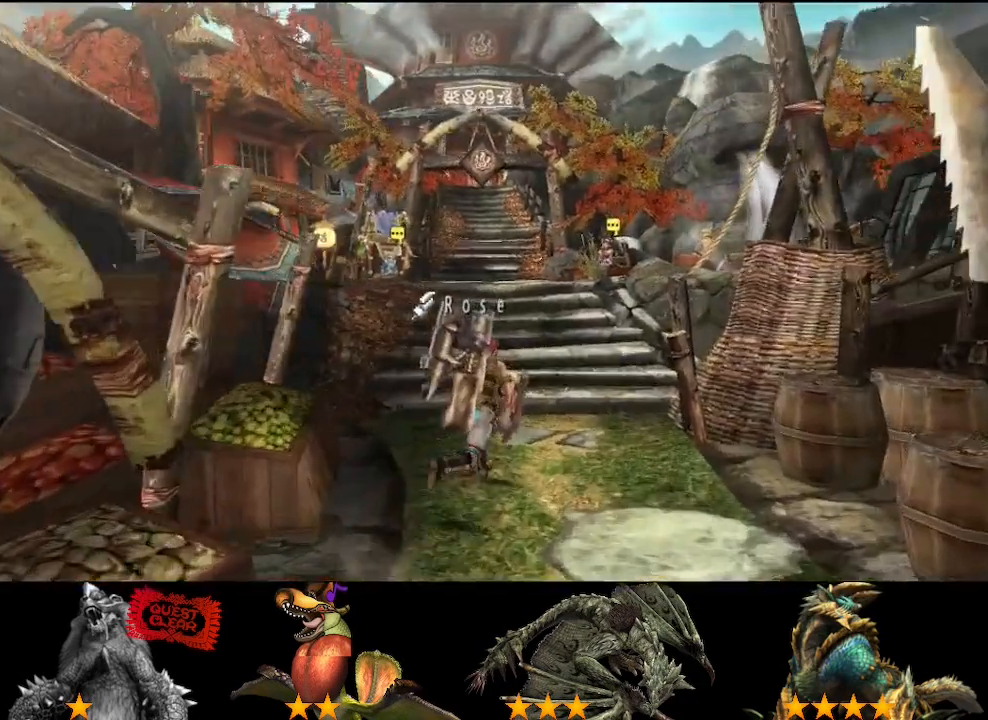
{"buttons": [], "left_stick": "up", "right_stick": "center", "button_events": []}
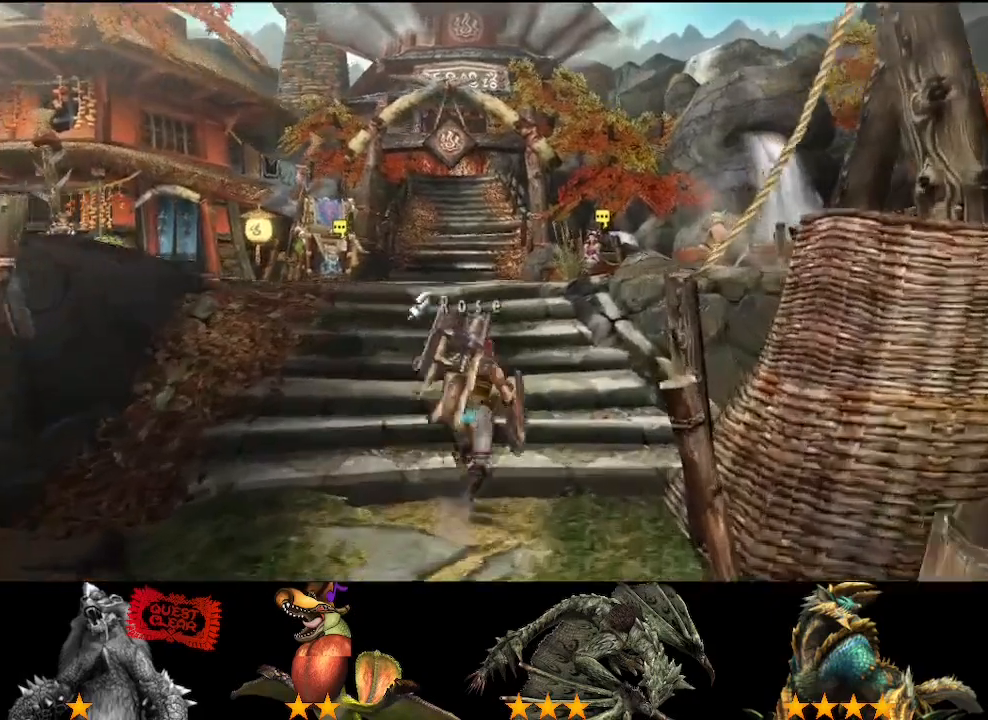
{"buttons": [], "left_stick": "up", "right_stick": "center", "button_events": []}
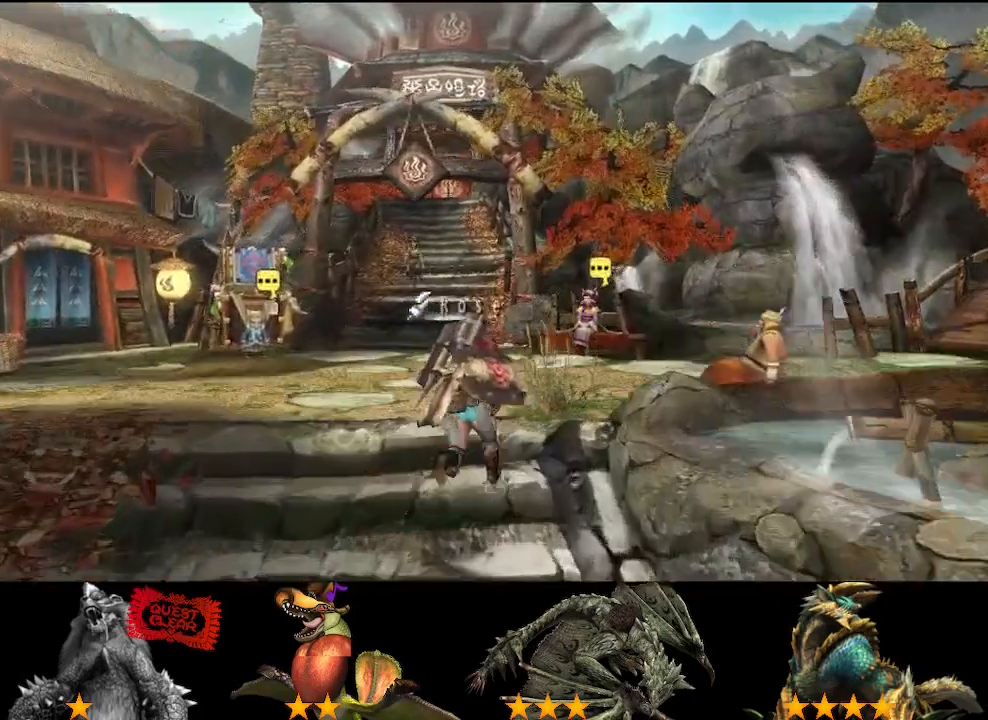
{"buttons": [], "left_stick": "up", "right_stick": "center", "button_events": []}
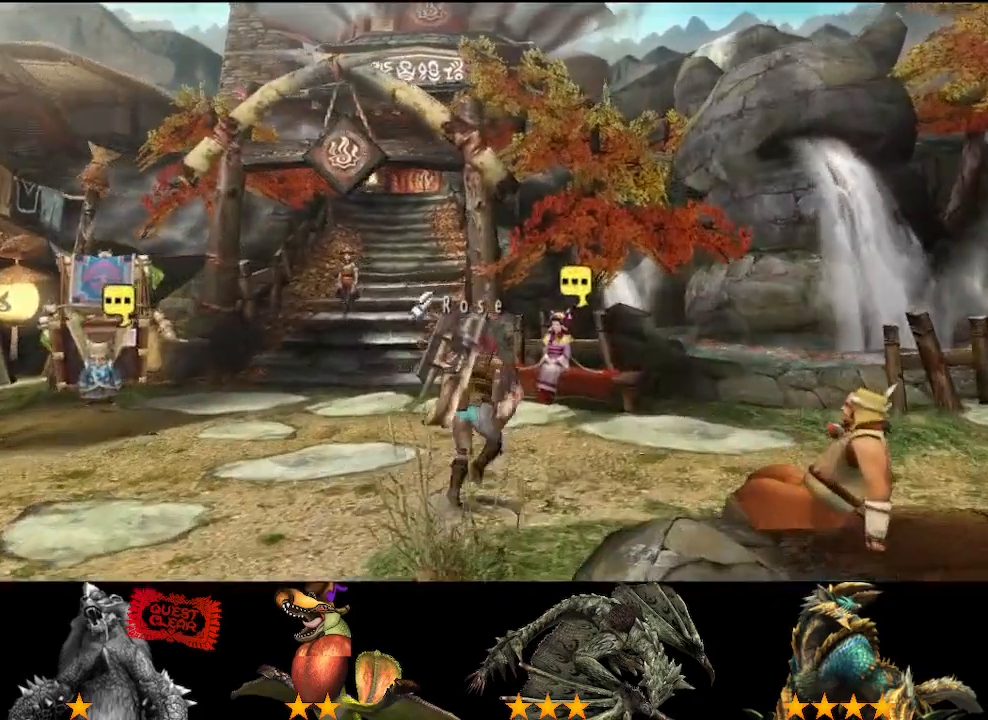
{"buttons": [], "left_stick": "center", "right_stick": "center", "button_events": [[217, "CIRCLE", "down"], [283, "CIRCLE", "up"]]}
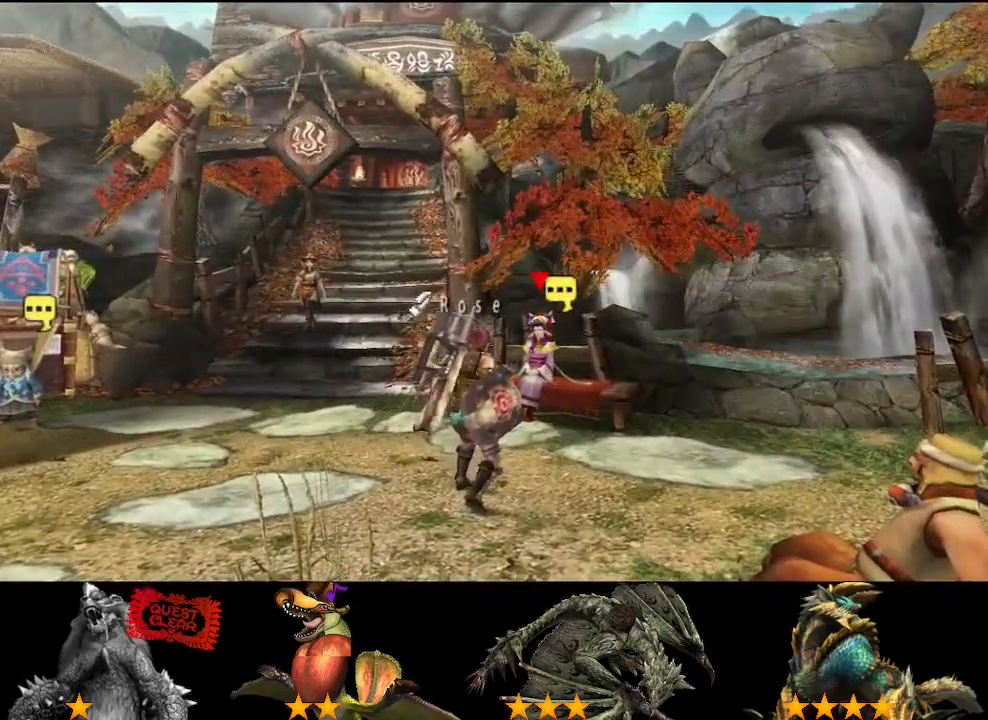
{"buttons": ["CIRCLE"], "left_stick": "center", "right_stick": "center", "button_events": [[150, "CIRCLE", "down"], [317, "CIRCLE", "up"], [383, "CIRCLE", "down"]]}
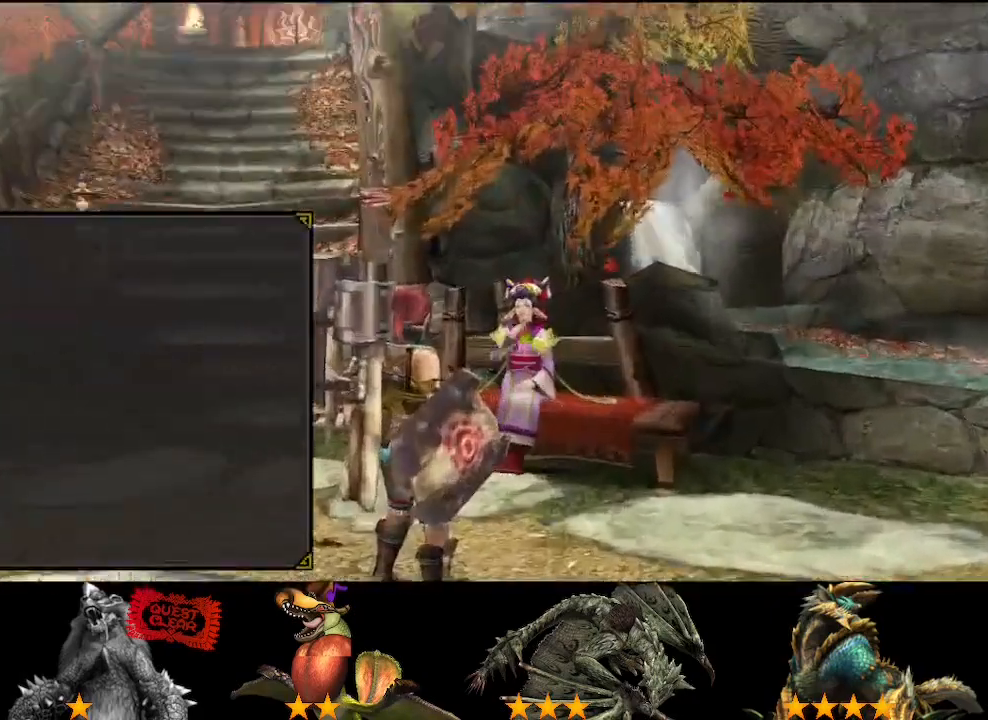
{"buttons": [], "left_stick": "center", "right_stick": "center", "button_events": [[33, "CIRCLE", "up"], [100, "CIRCLE", "down"], [167, "CIRCLE", "up"], [333, "CIRCLE", "down"], [400, "CIRCLE", "up"]]}
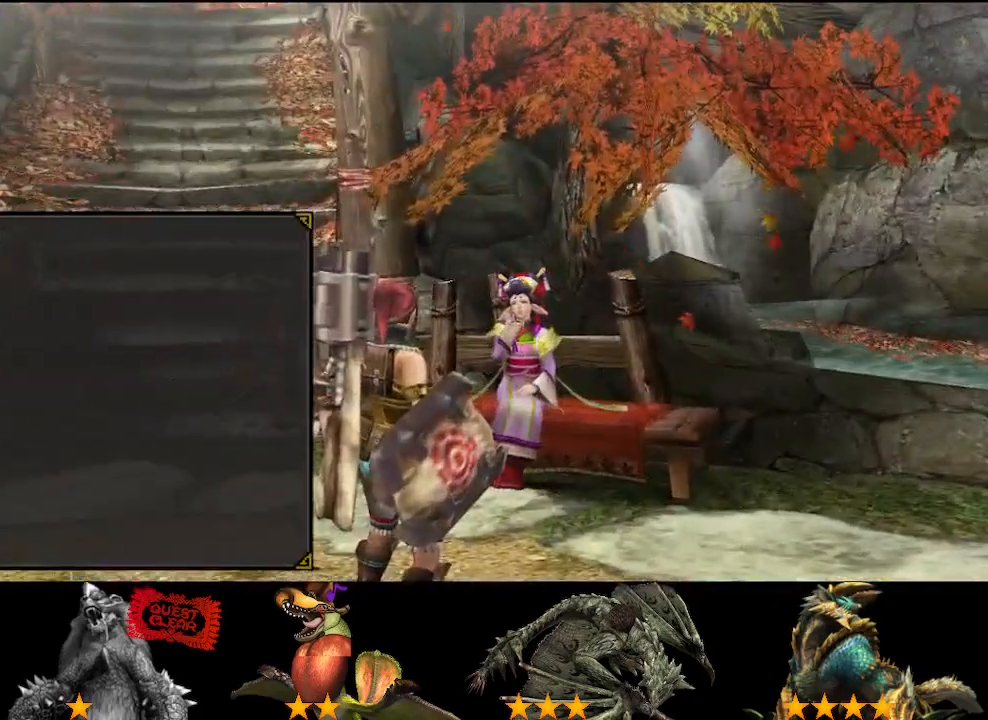
{"buttons": [], "left_stick": "center", "right_stick": "center", "button_events": [[67, "CIRCLE", "down"], [133, "CIRCLE", "up"], [367, "CIRCLE", "down"], [467, "CIRCLE", "up"]]}
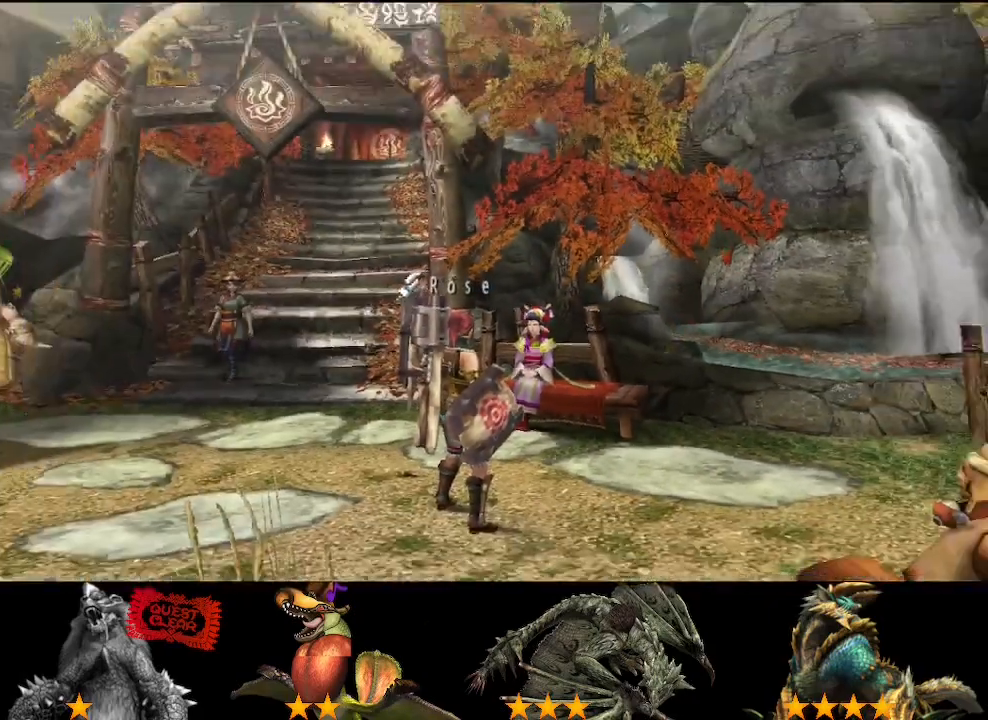
{"buttons": ["CIRCLE"], "left_stick": "center", "right_stick": "center", "button_events": [[33, "CIRCLE", "down"], [117, "CIRCLE", "up"], [350, "CIRCLE", "down"]]}
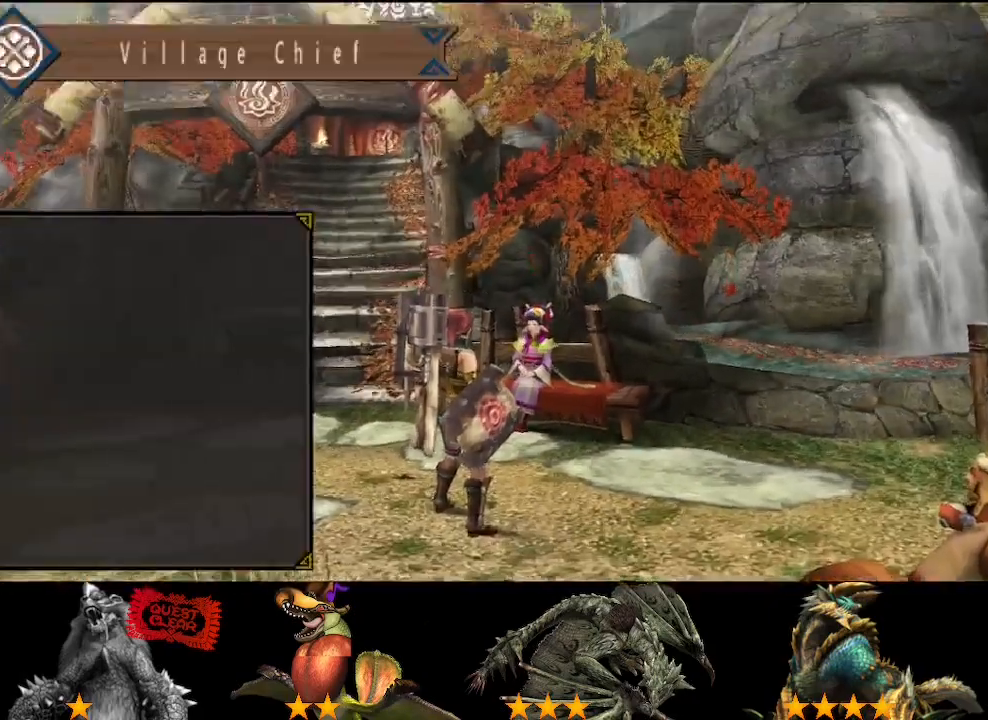
{"buttons": ["CIRCLE"], "left_stick": "center", "right_stick": "center", "button_events": [[50, "CIRCLE", "up"], [217, "CIRCLE", "down"], [283, "CIRCLE", "up"], [450, "CIRCLE", "down"]]}
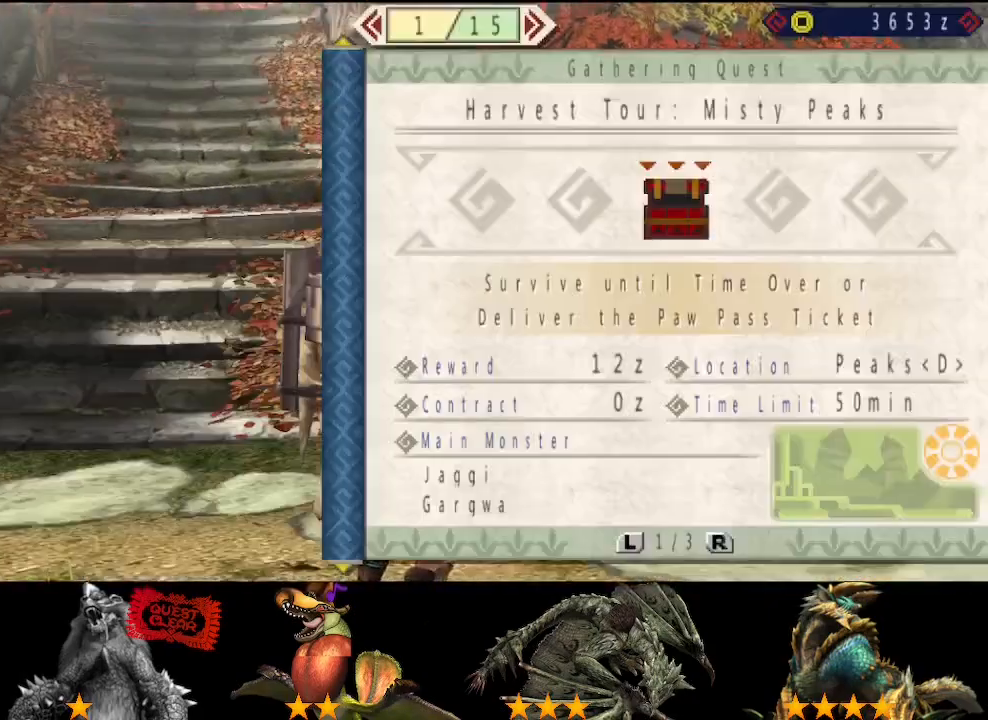
{"buttons": ["CIRCLE"], "left_stick": "center", "right_stick": "center", "button_events": [[17, "CIRCLE", "up"], [217, "DPAD_LEFT", "down"], [417, "DPAD_LEFT", "up"], [483, "CIRCLE", "down"]]}
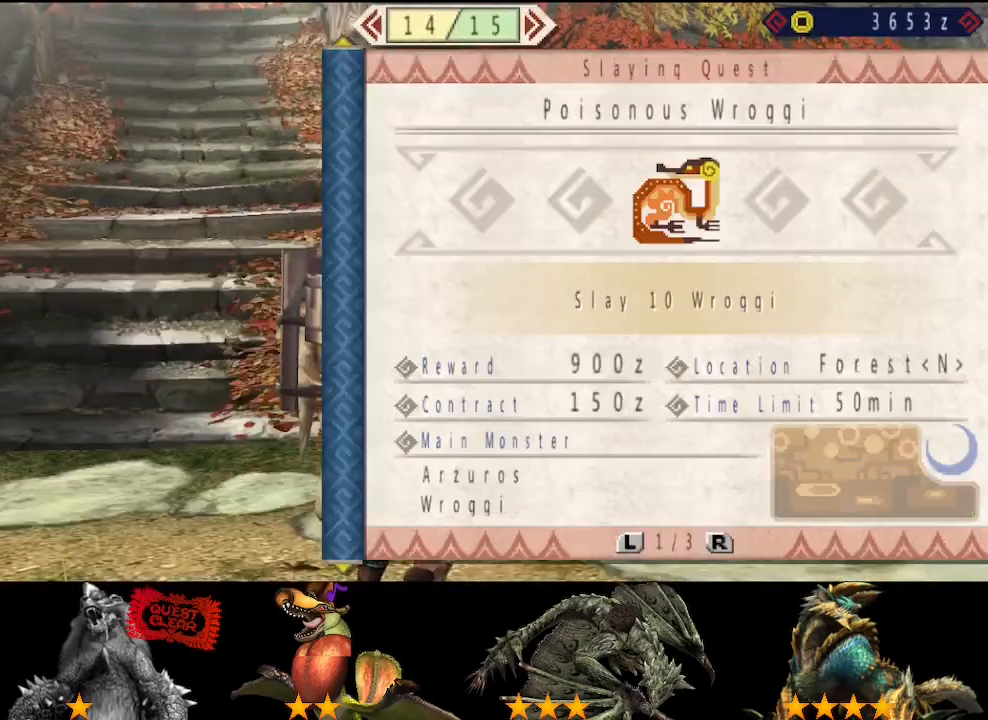
{"buttons": ["CIRCLE"], "left_stick": "right", "right_stick": "center", "button_events": [[50, "CIRCLE", "up"], [300, "CIRCLE", "down"], [367, "CIRCLE", "up"], [500, "CIRCLE", "down"]]}
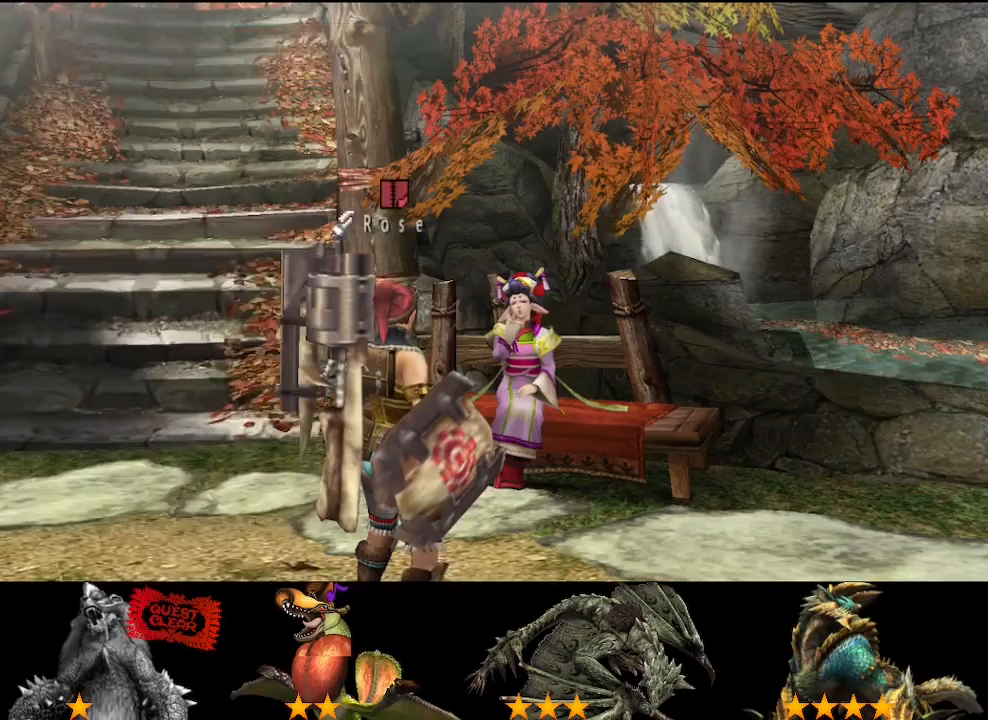
{"buttons": [], "left_stick": "right", "right_stick": "center", "button_events": [[100, "CIRCLE", "up"]]}
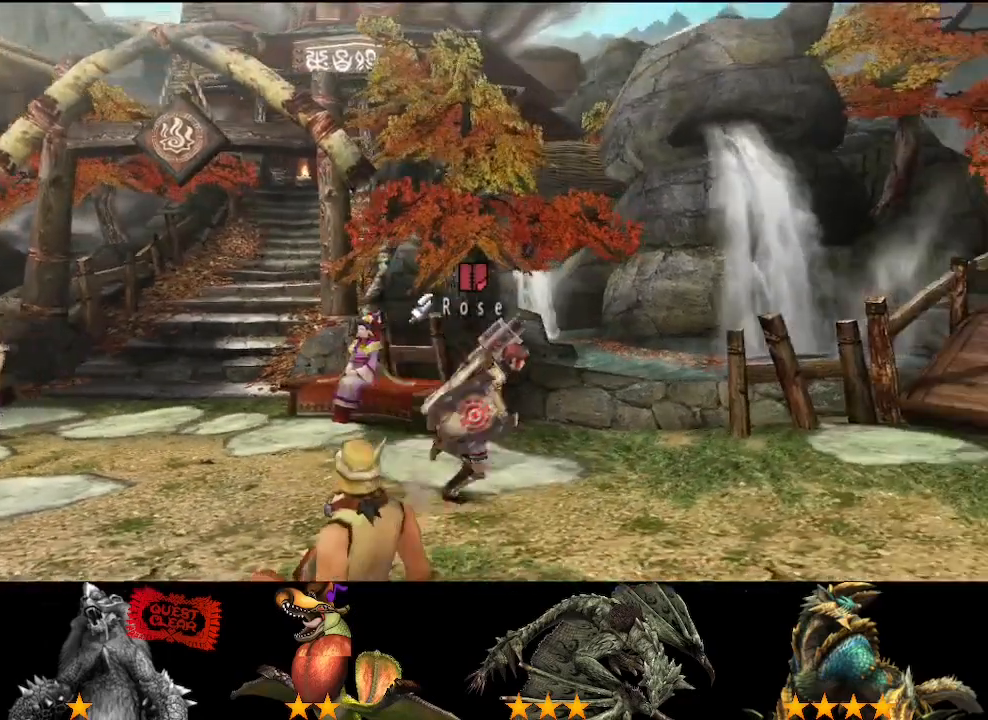
{"buttons": [], "left_stick": "right", "right_stick": "center", "button_events": []}
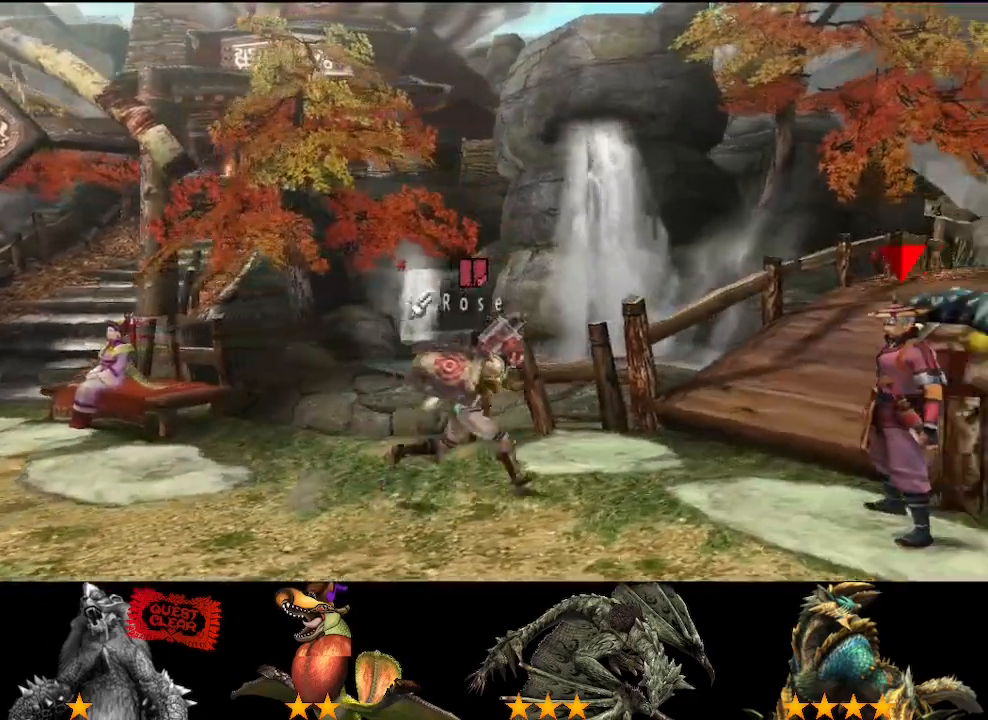
{"buttons": ["CIRCLE"], "left_stick": "center", "right_stick": "center", "button_events": [[33, "CIRCLE", "down"], [100, "CIRCLE", "up"], [233, "CIRCLE", "down"], [300, "CIRCLE", "up"], [467, "CIRCLE", "down"]]}
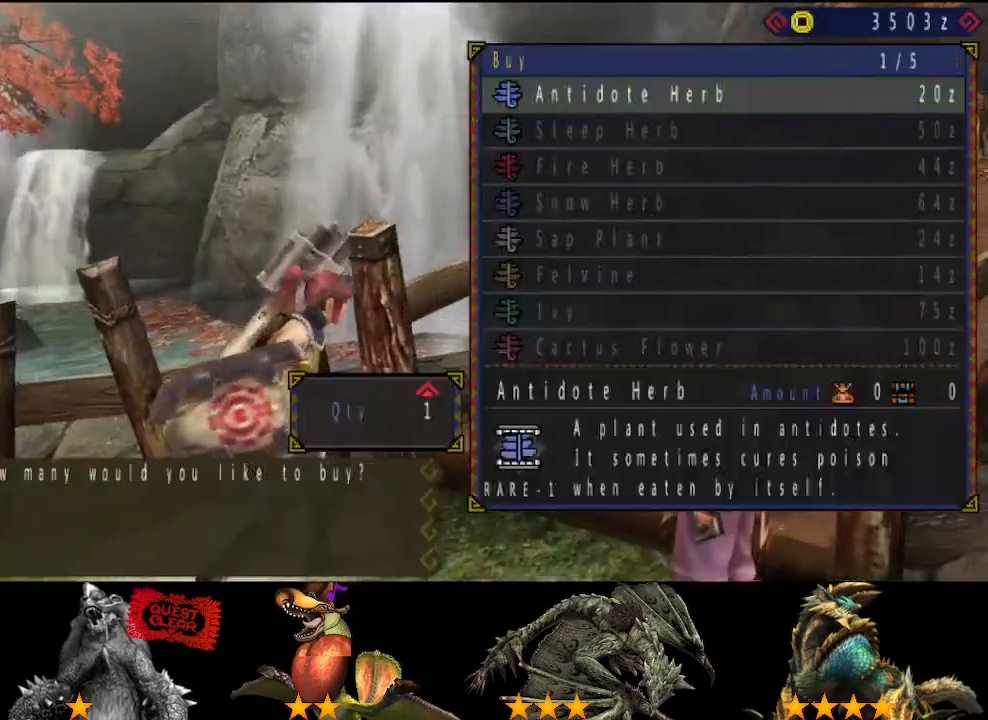
{"buttons": [], "left_stick": "center", "right_stick": "center", "button_events": [[17, "CIRCLE", "up"]]}
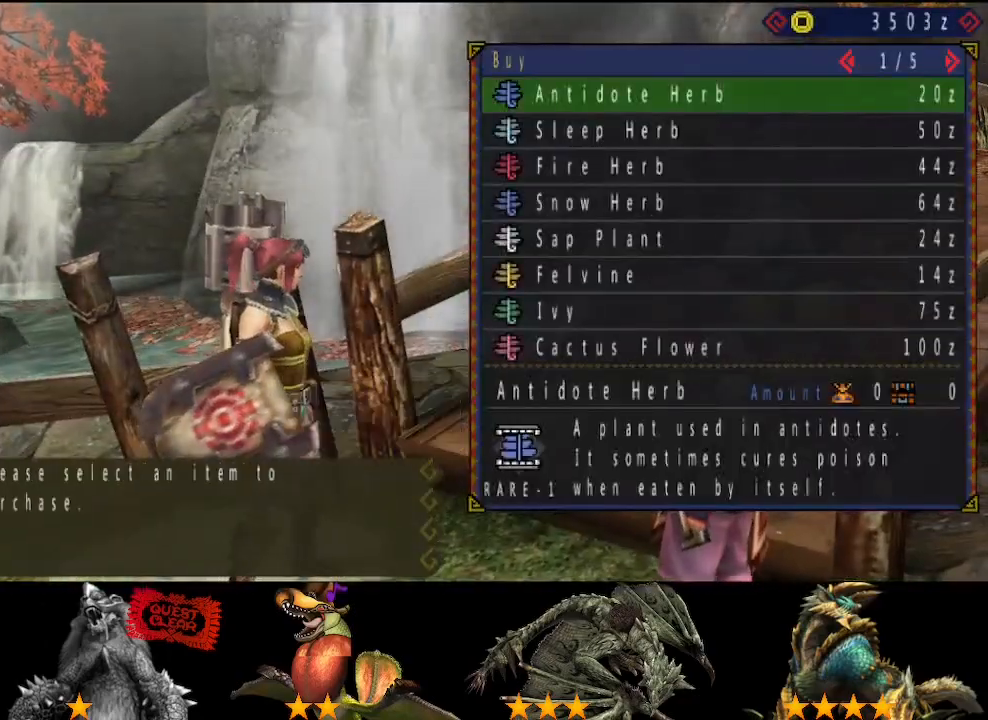
{"buttons": [], "left_stick": "center", "right_stick": "center", "button_events": [[183, "DPAD_RIGHT", "down"], [283, "DPAD_RIGHT", "up"], [283, "DPAD_UP", "down"], [350, "DPAD_UP", "up"]]}
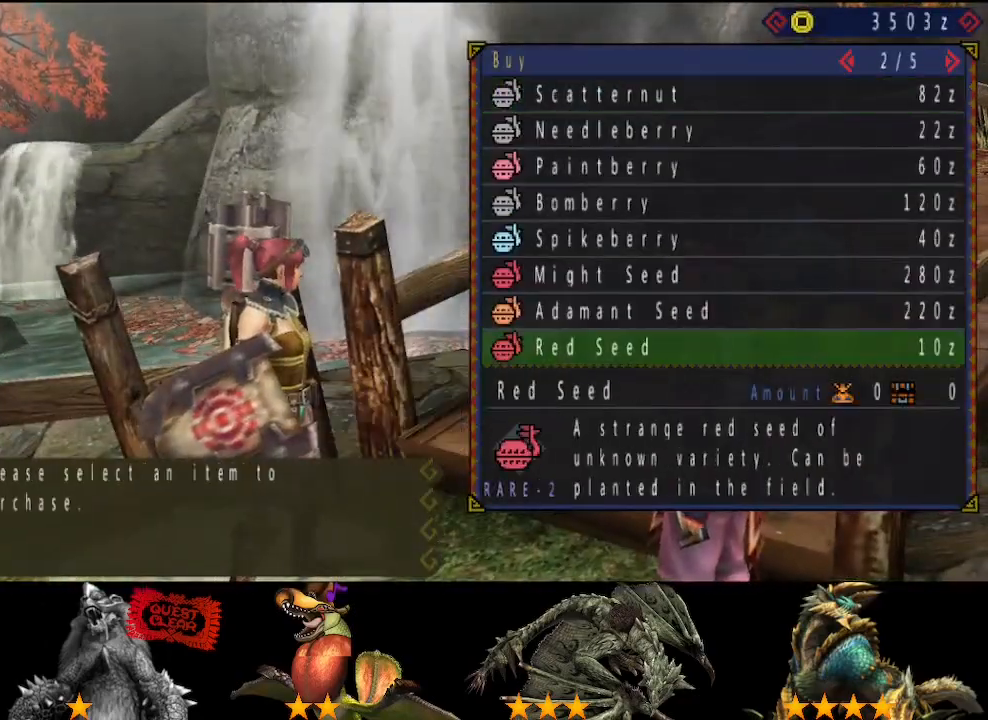
{"buttons": ["DPAD_RIGHT"], "left_stick": "center", "right_stick": "center", "button_events": [[17, "DPAD_LEFT", "down"], [67, "DPAD_LEFT", "up"], [217, "DPAD_UP", "down"], [267, "DPAD_UP", "up"], [333, "CIRCLE", "down"], [400, "CIRCLE", "up"], [467, "DPAD_RIGHT", "down"]]}
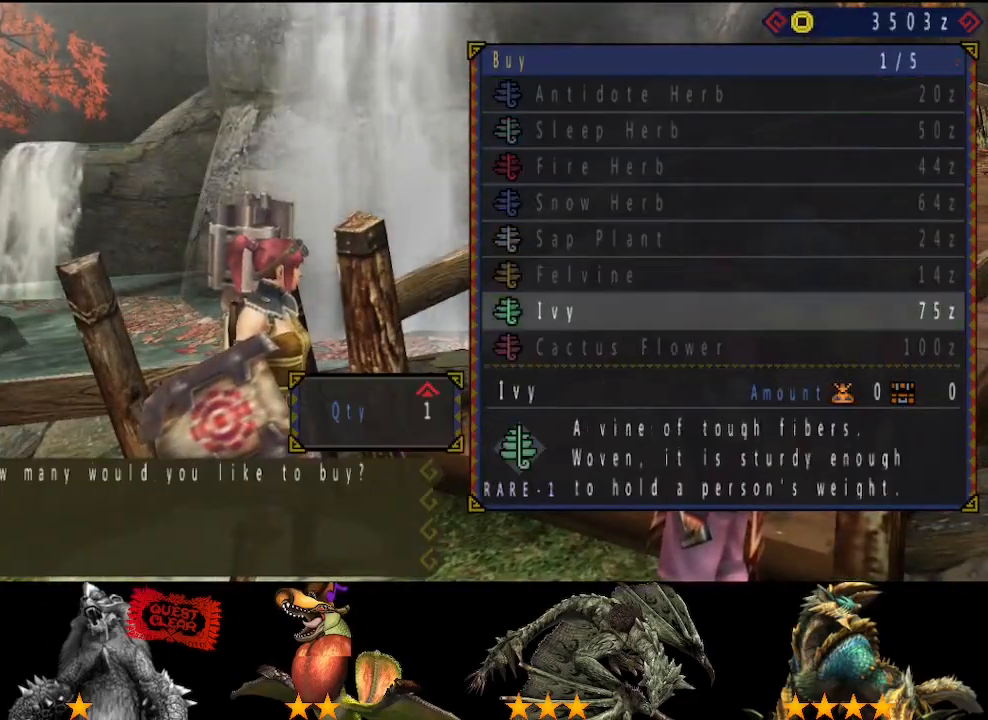
{"buttons": [], "left_stick": "center", "right_stick": "center", "button_events": [[33, "DPAD_RIGHT", "up"], [150, "CIRCLE", "down"], [200, "CIRCLE", "up"], [300, "CIRCLE", "down"], [333, "DPAD_RIGHT", "down"], [367, "CIRCLE", "up"], [433, "DPAD_RIGHT", "up"]]}